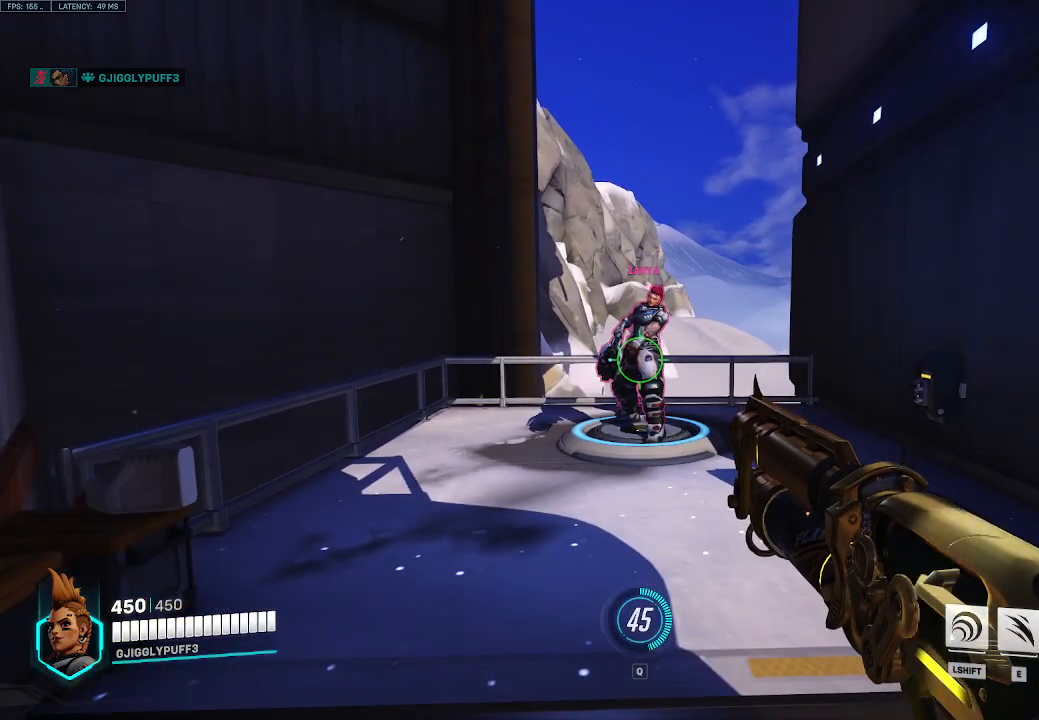
Gameplay with keyboard; each line is a JSON object with the keys held at the frame after it. "events" lists presses ("down") and releases ("up") of "1", "2", "3", "4", "5", "a", "alt", "c", "caps_lock", "d", "e", "f", "g", "q", "r", "s", "shift", "space", "t", "tab", "v", "w", "x" and "z" between this image and that frame as [ms after this image, input, new state], when the widget could be followed in between. No other keys are recorded. Mouse input is not recorded.
{"keys": ["w"], "events": [[200, "w", "down"]]}
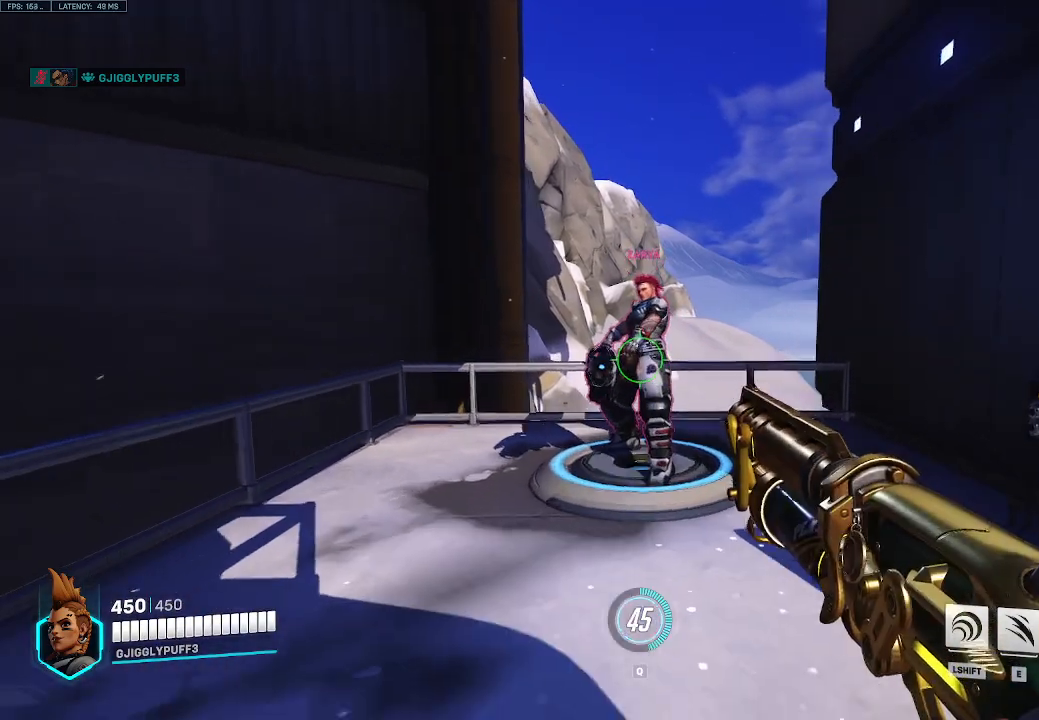
{"keys": [], "events": [[83, "w", "up"]]}
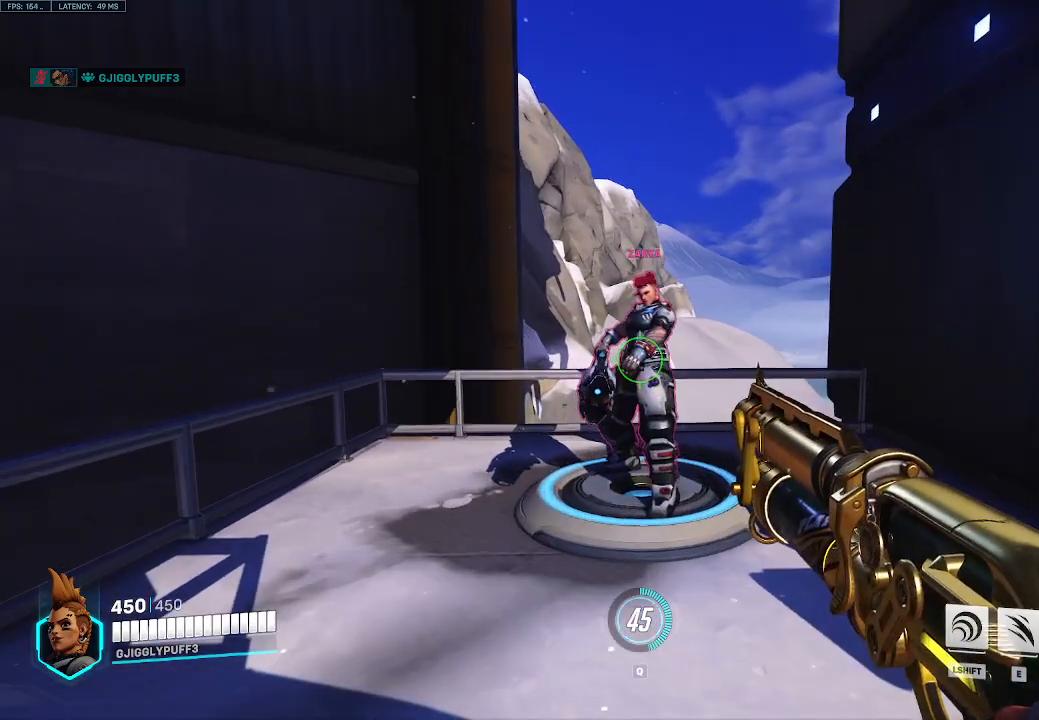
{"keys": [], "events": []}
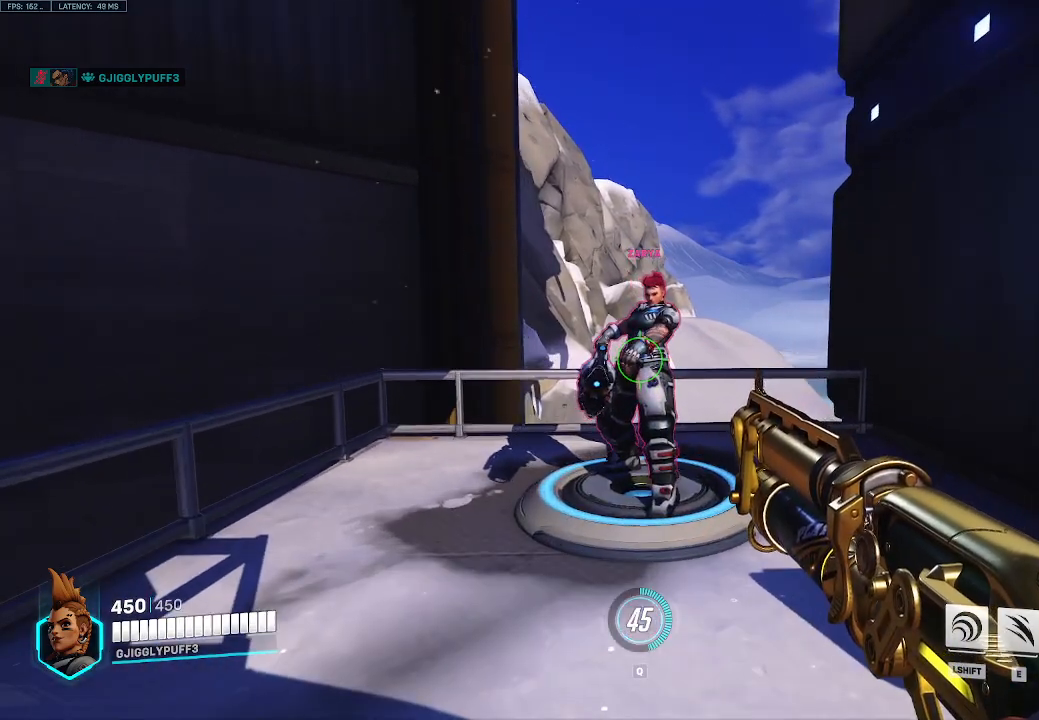
{"keys": [], "events": []}
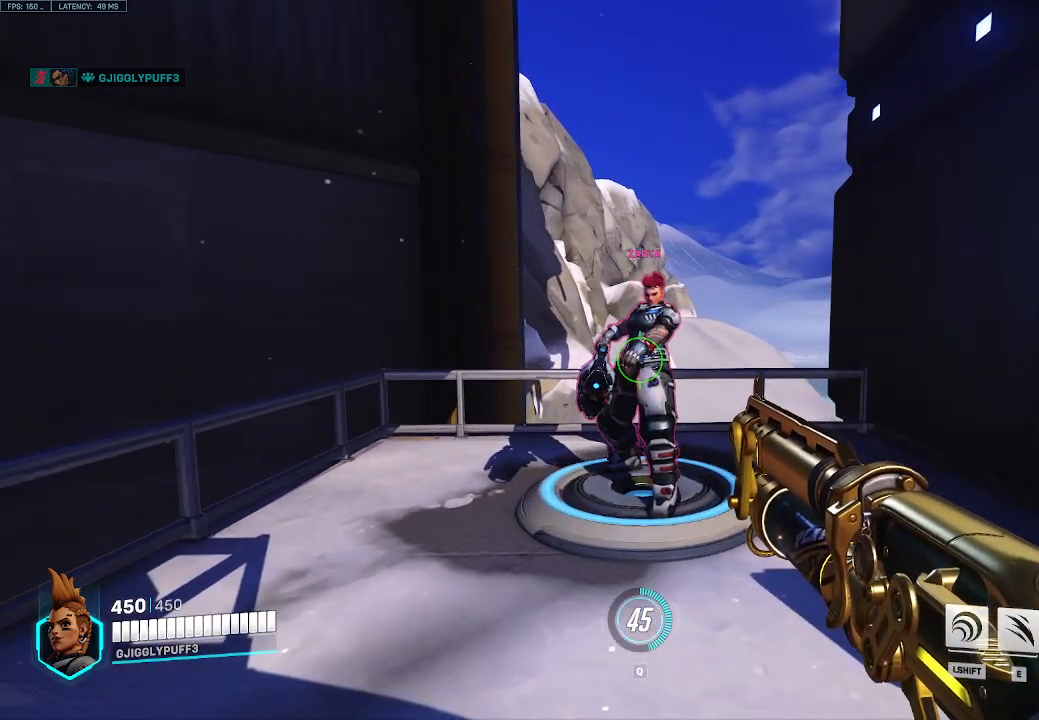
{"keys": [], "events": []}
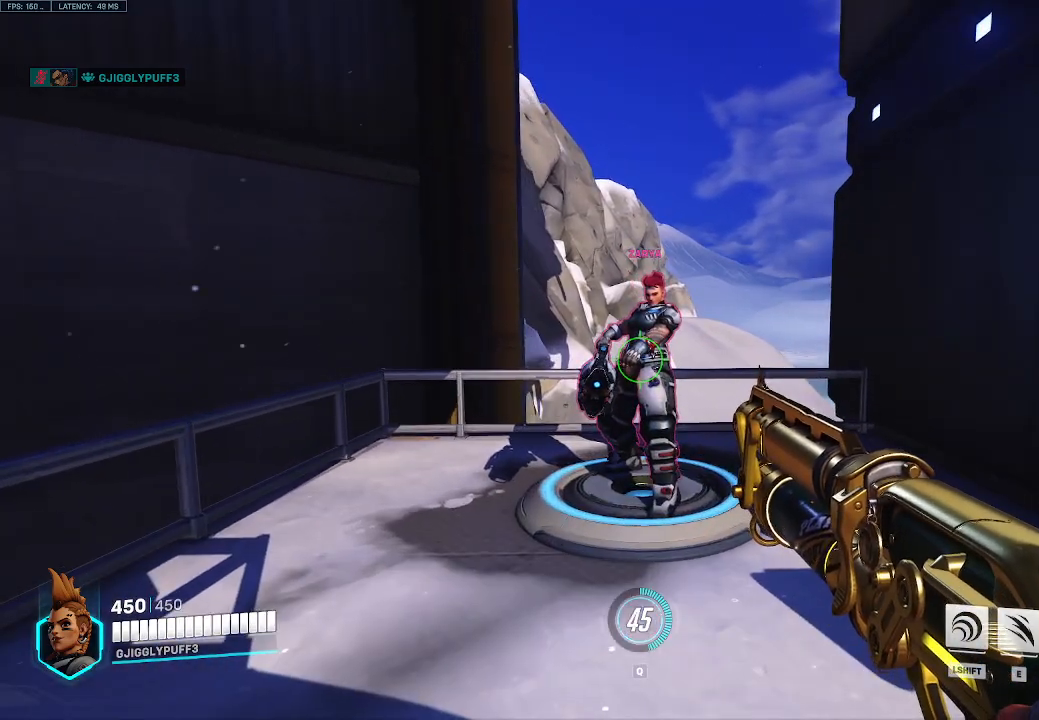
{"keys": [], "events": []}
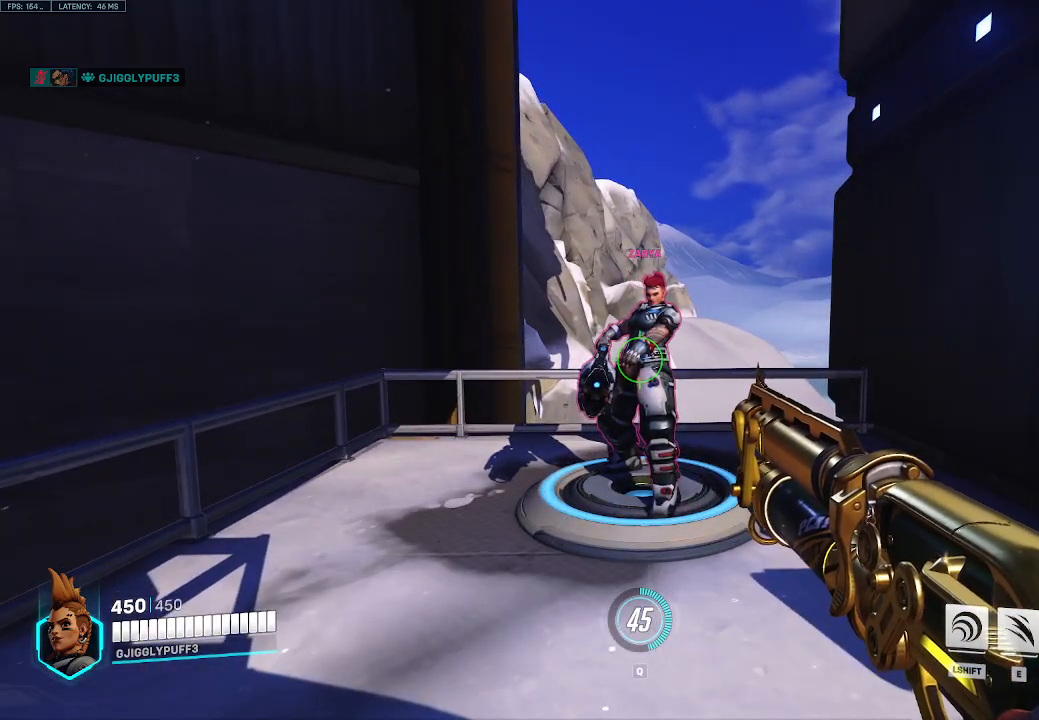
{"keys": [], "events": []}
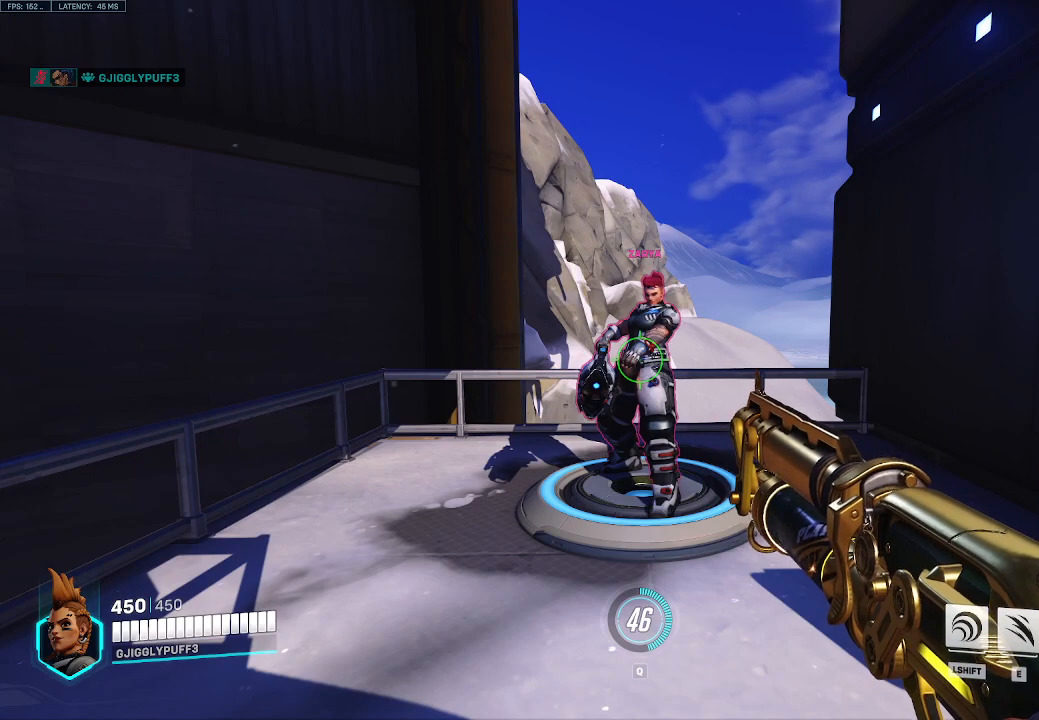
{"keys": [], "events": []}
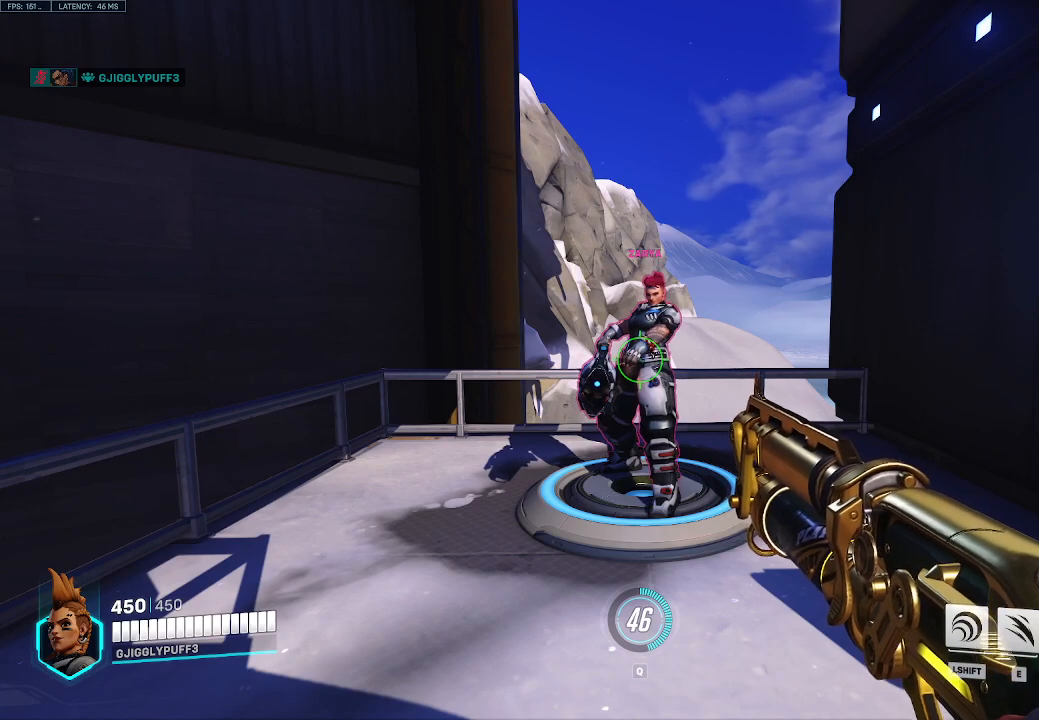
{"keys": [], "events": []}
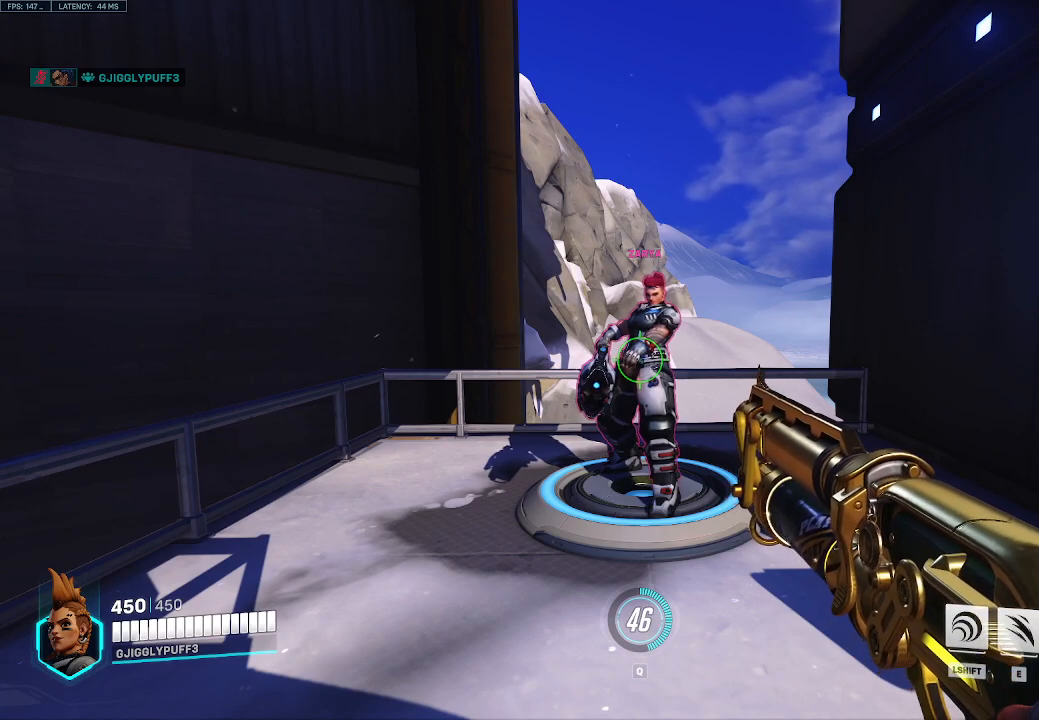
{"keys": [], "events": []}
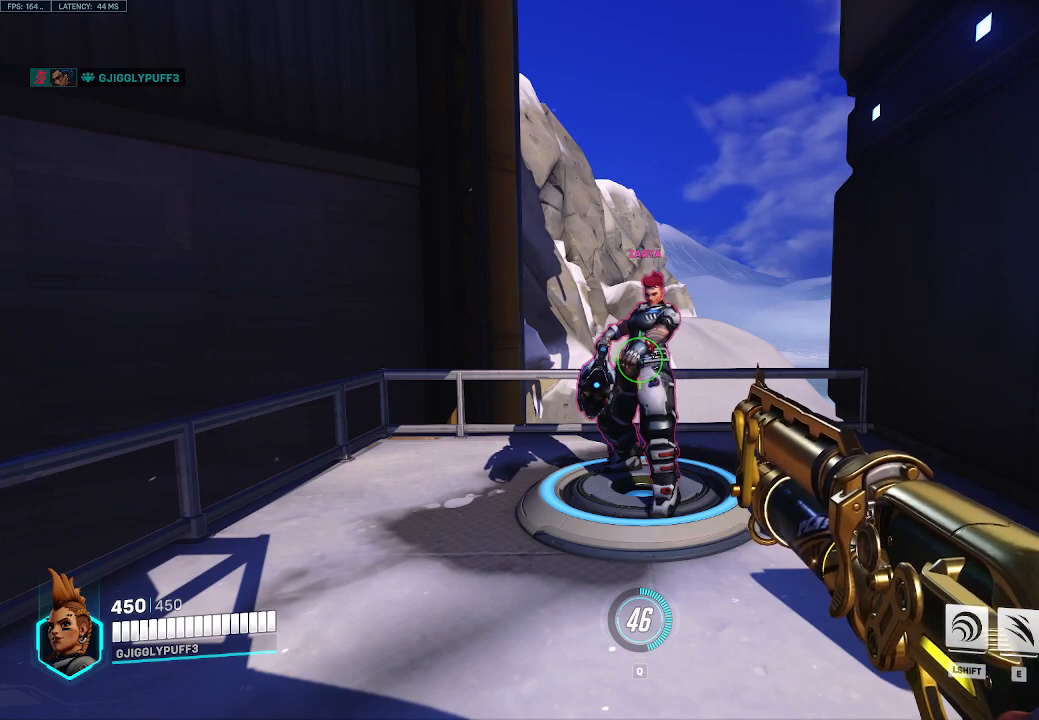
{"keys": [], "events": []}
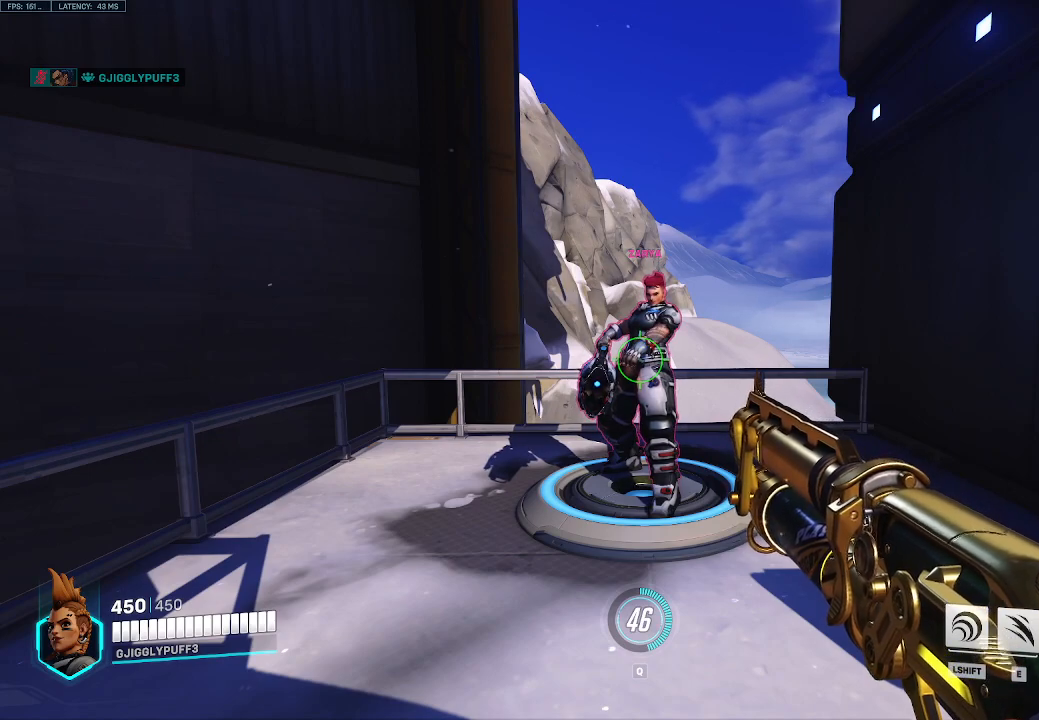
{"keys": [], "events": []}
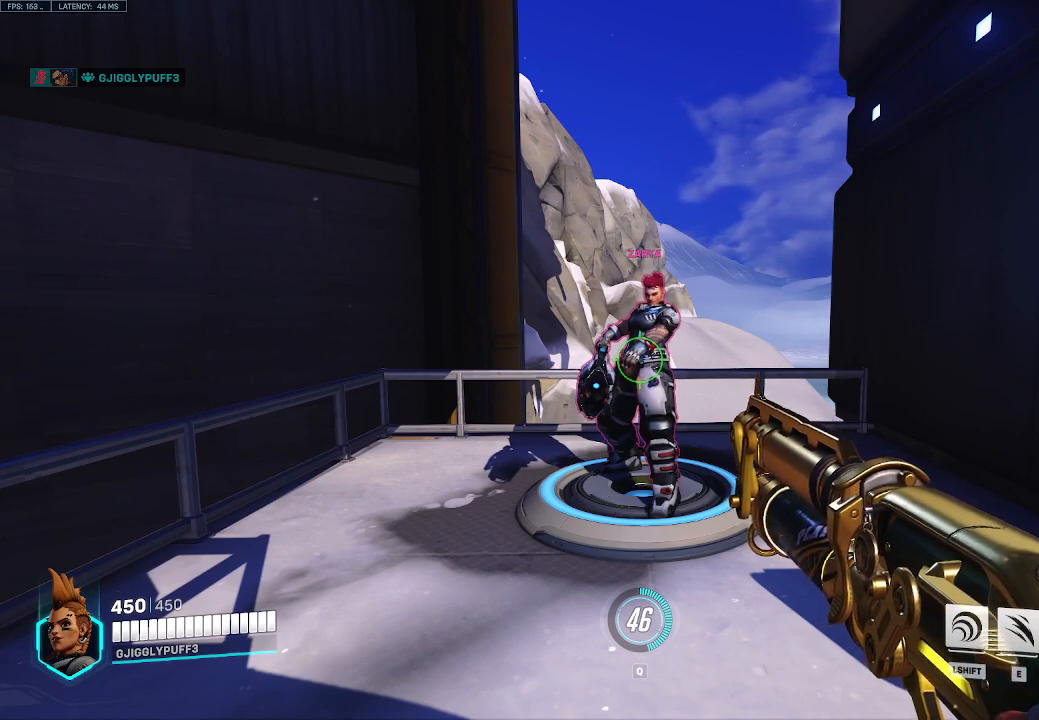
{"keys": ["w"], "events": [[483, "w", "down"]]}
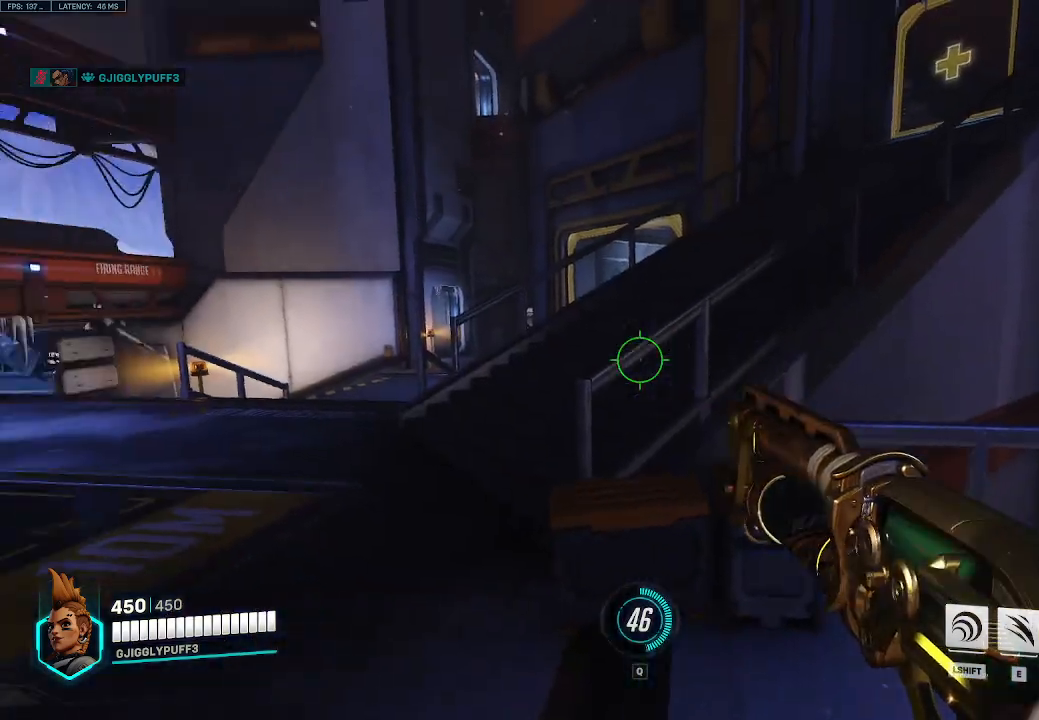
{"keys": ["w"], "events": [[83, "a", "down"], [500, "a", "up"]]}
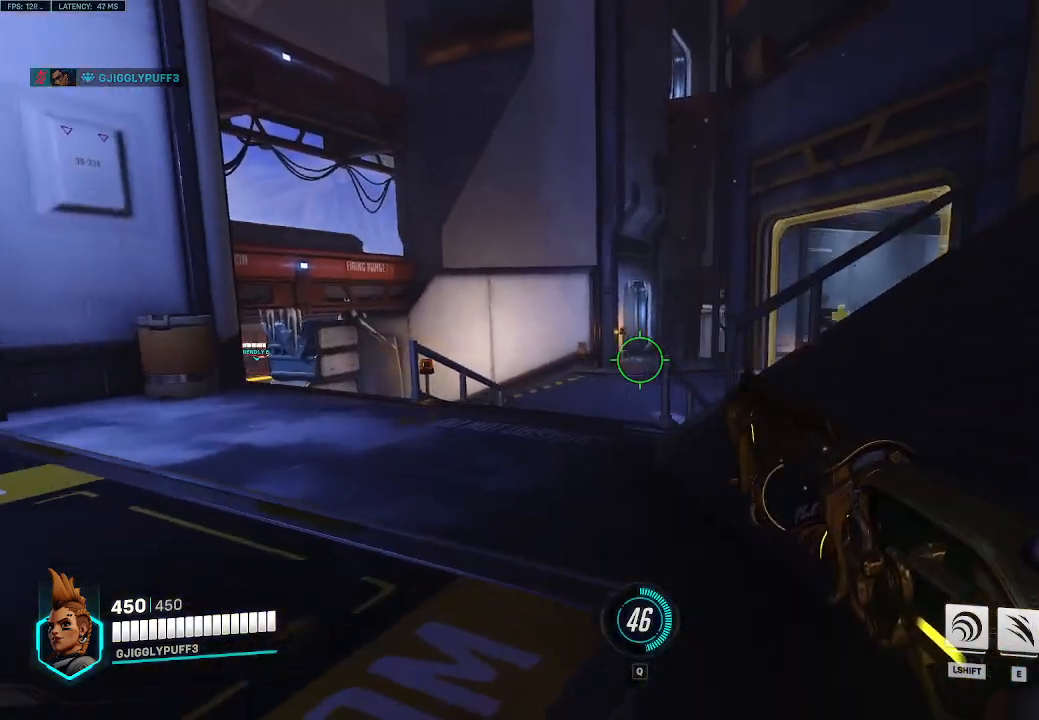
{"keys": ["w"], "events": []}
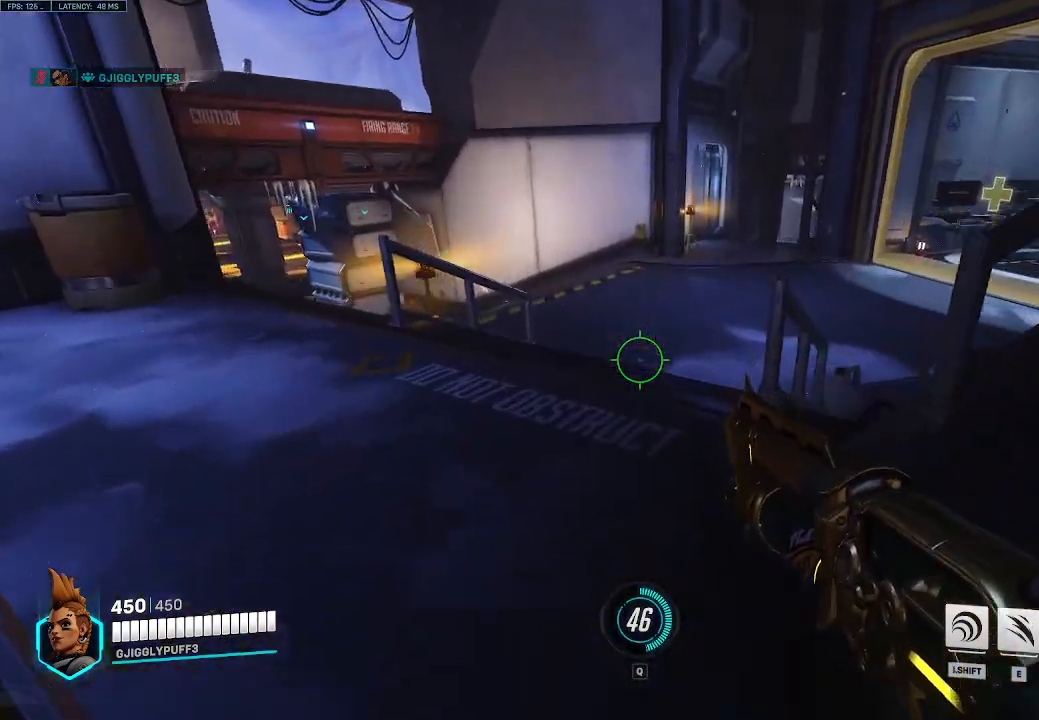
{"keys": ["w"], "events": [[300, "space", "down"], [400, "space", "up"]]}
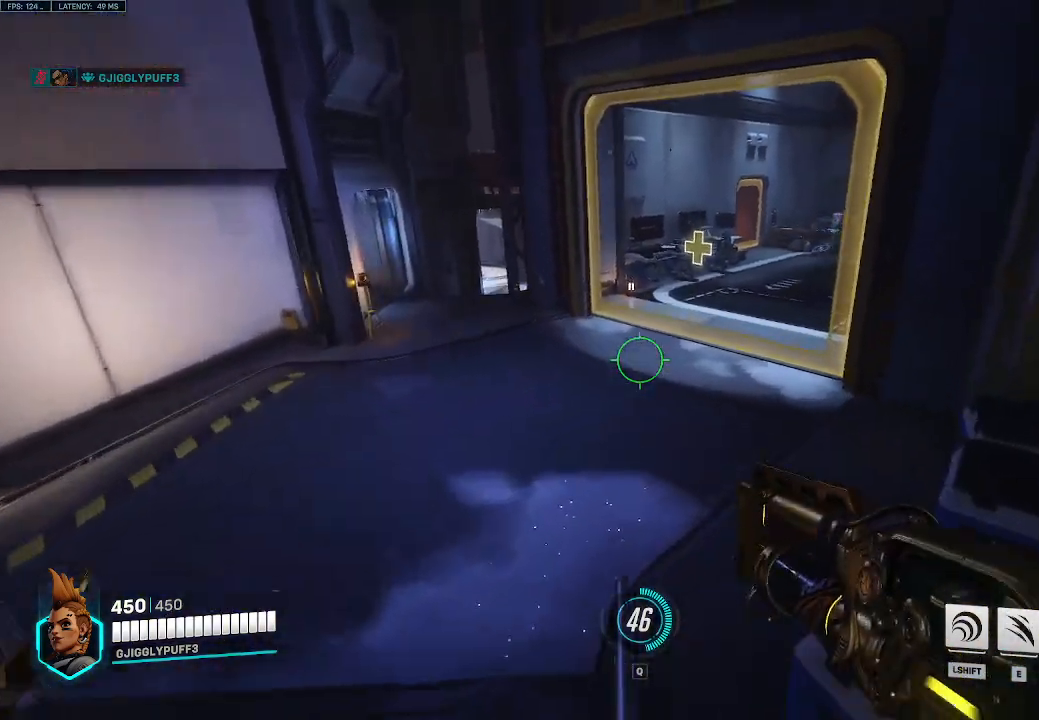
{"keys": ["w"], "events": []}
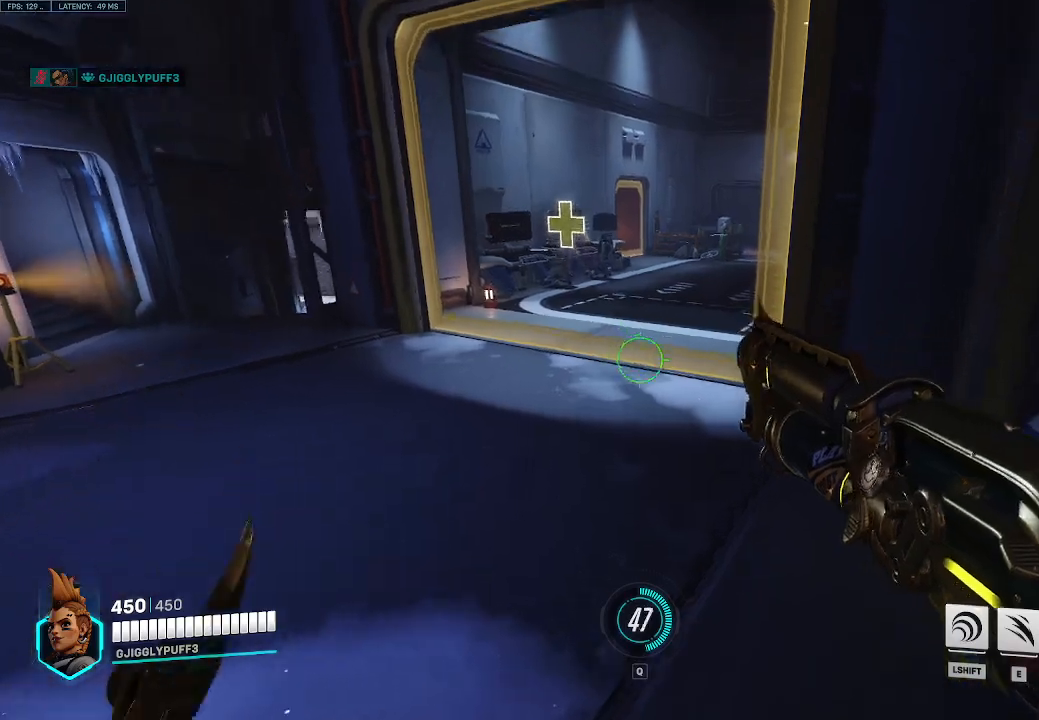
{"keys": ["w"], "events": []}
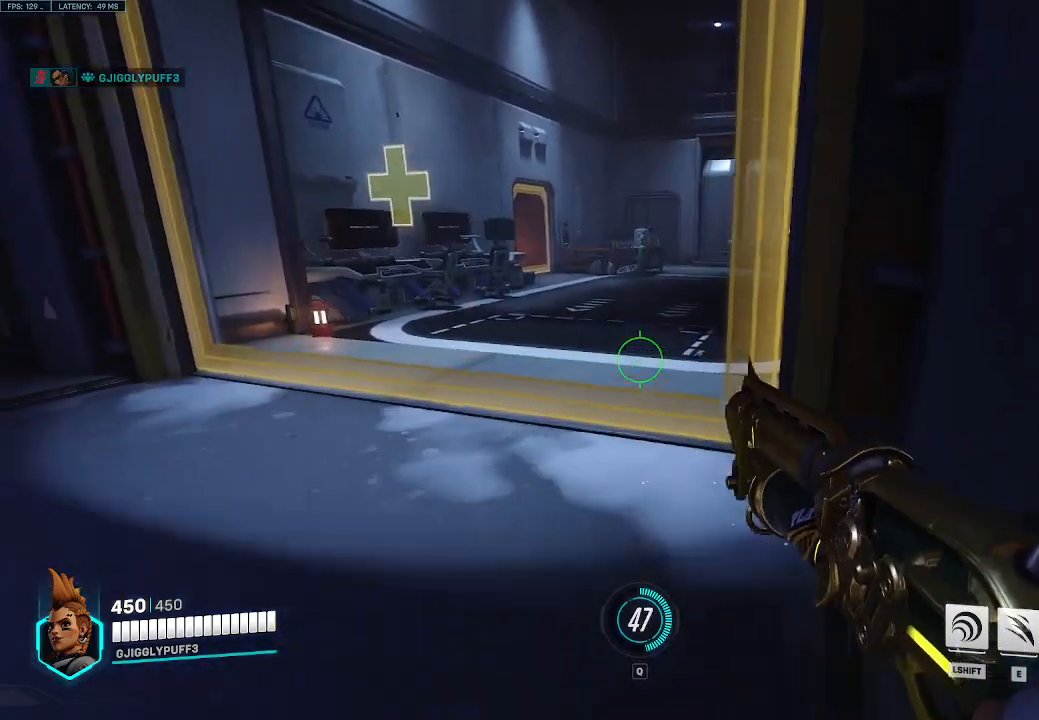
{"keys": ["w"], "events": []}
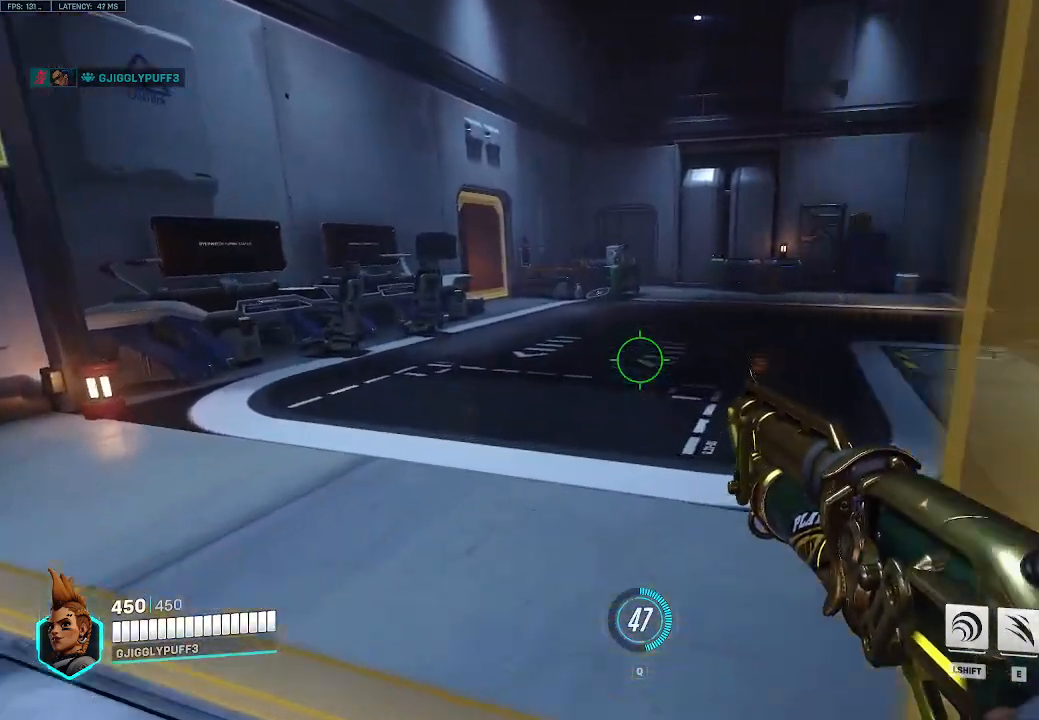
{"keys": [], "events": [[33, "space", "down"], [167, "space", "up"], [367, "w", "up"]]}
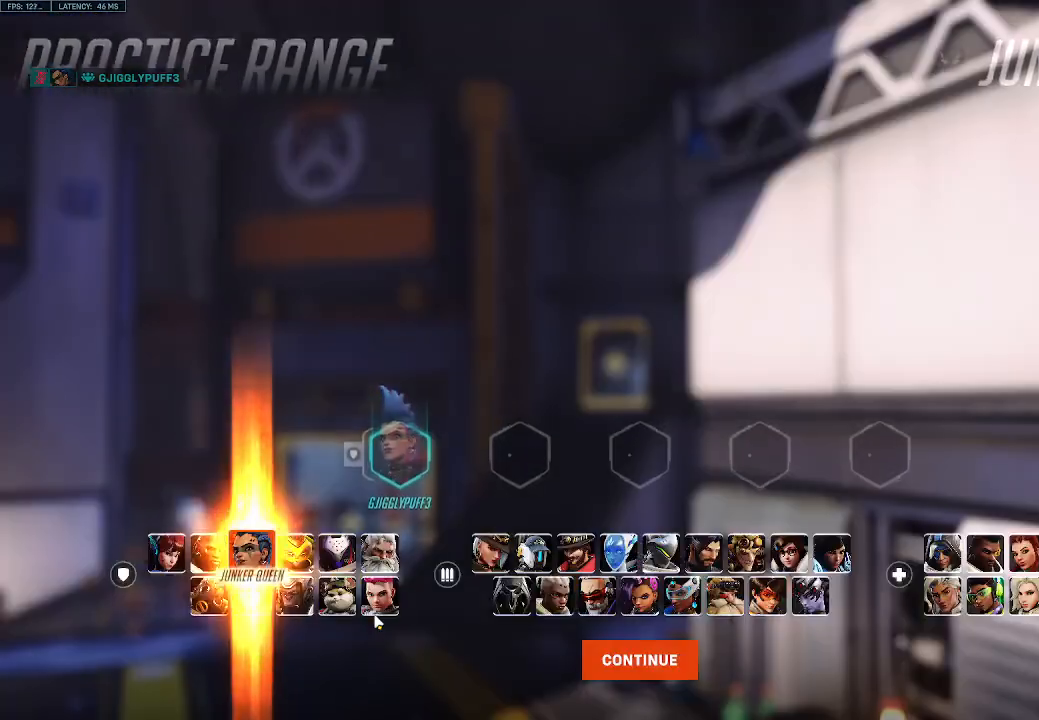
{"keys": [], "events": []}
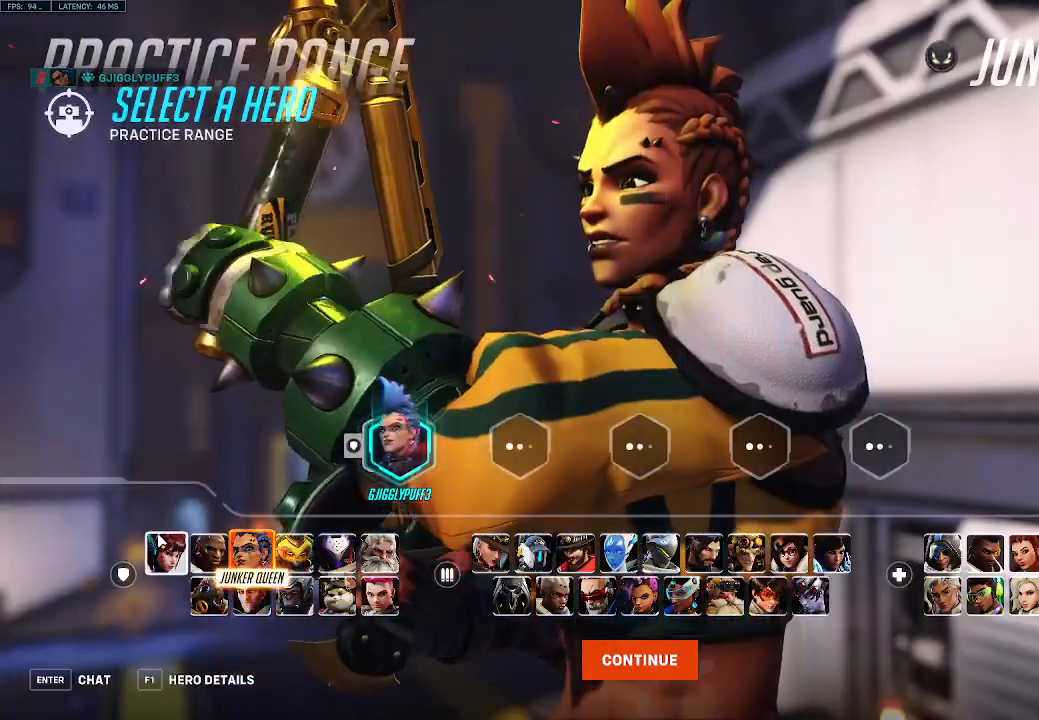
{"keys": [], "events": []}
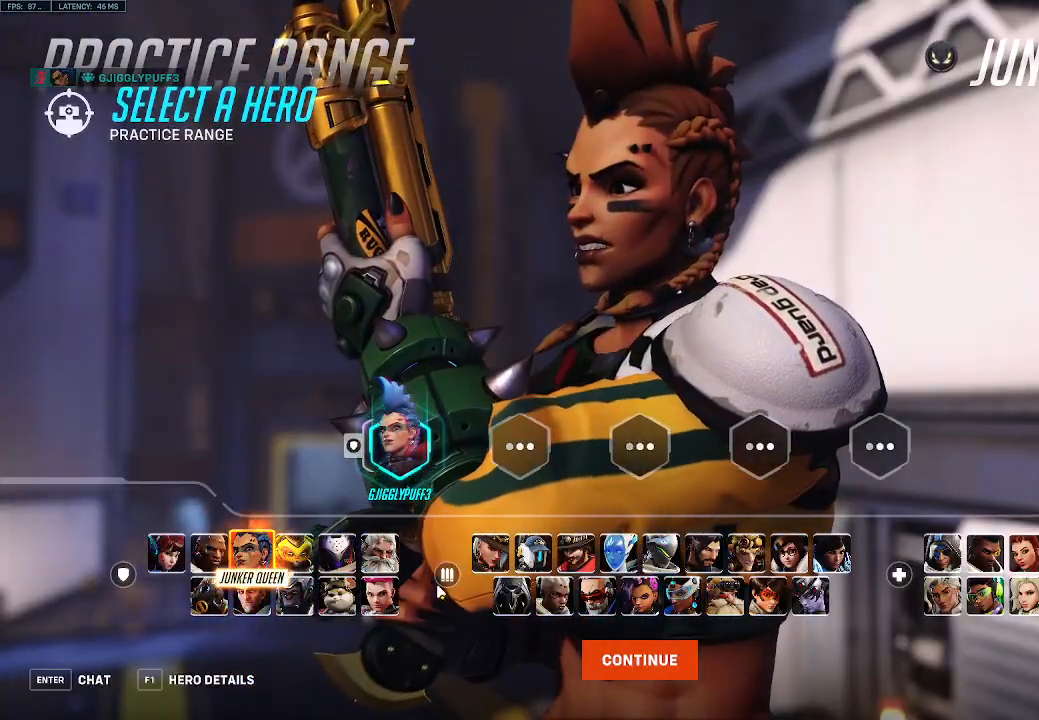
{"keys": [], "events": []}
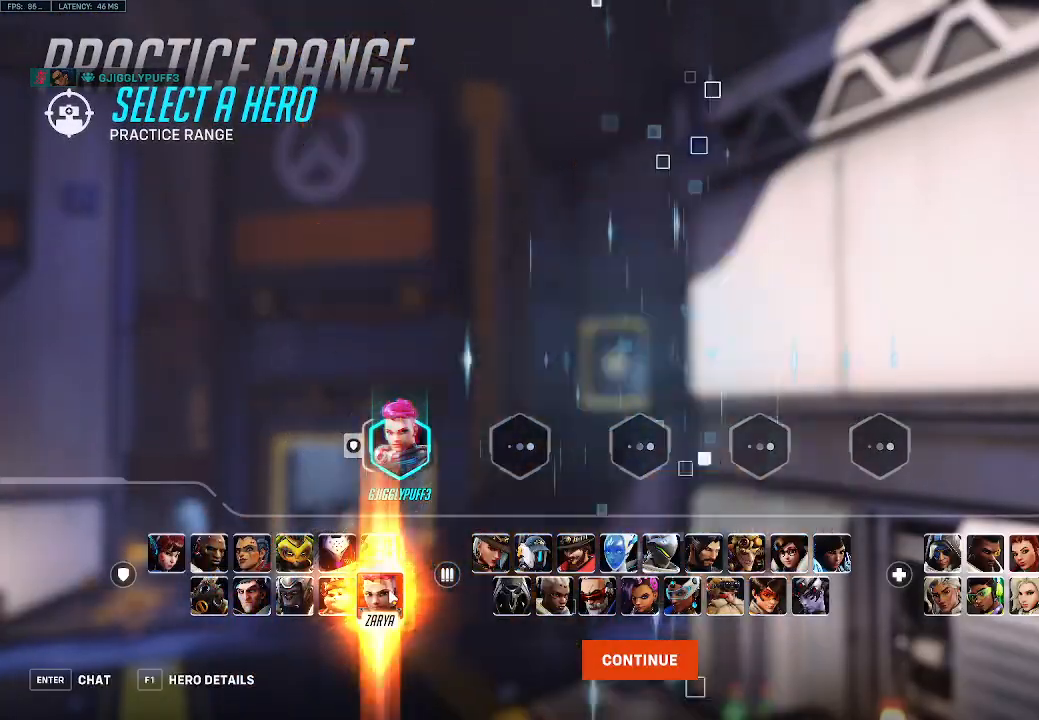
{"keys": [], "events": []}
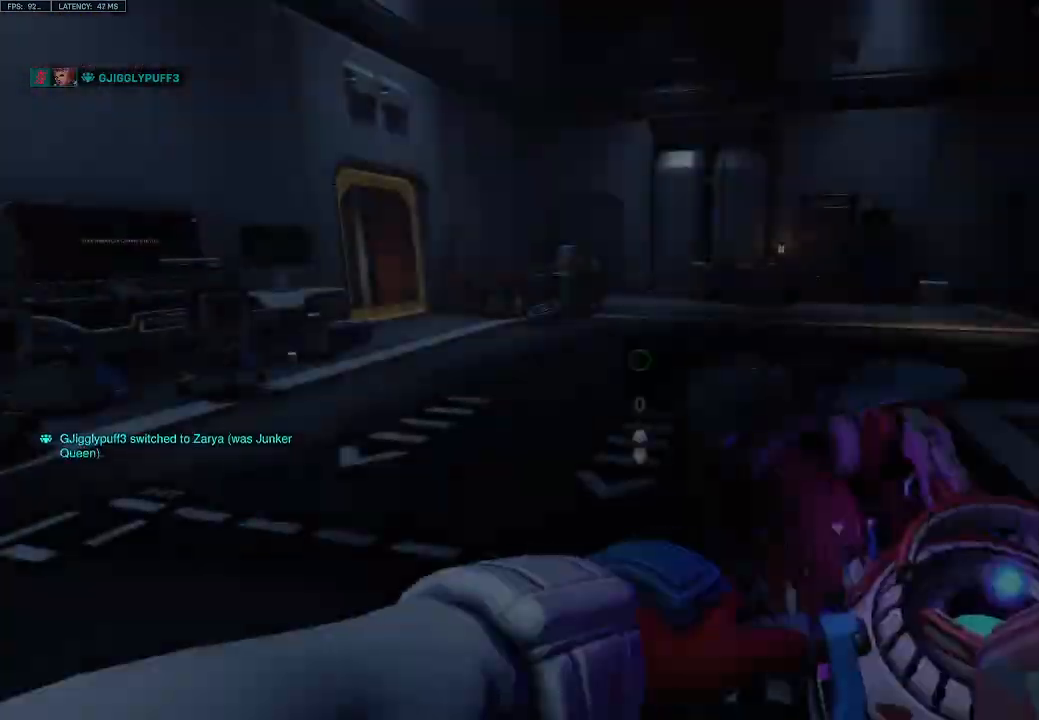
{"keys": ["d"], "events": [[67, "s", "down"], [167, "d", "down"], [250, "s", "up"]]}
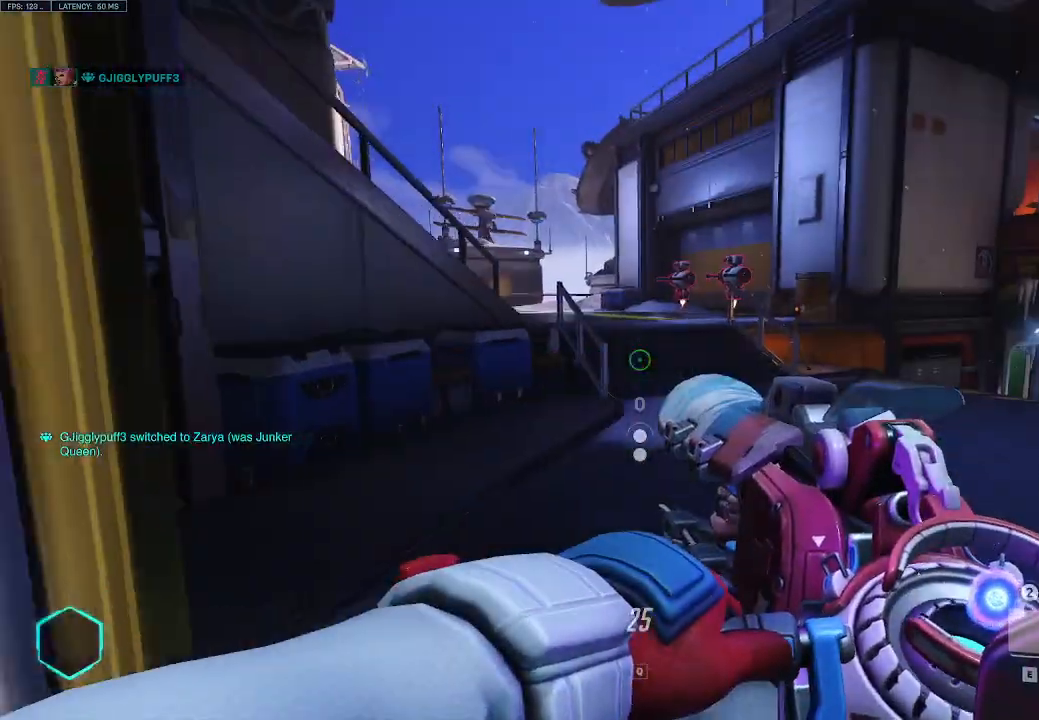
{"keys": ["w"], "events": [[133, "w", "down"], [267, "d", "up"]]}
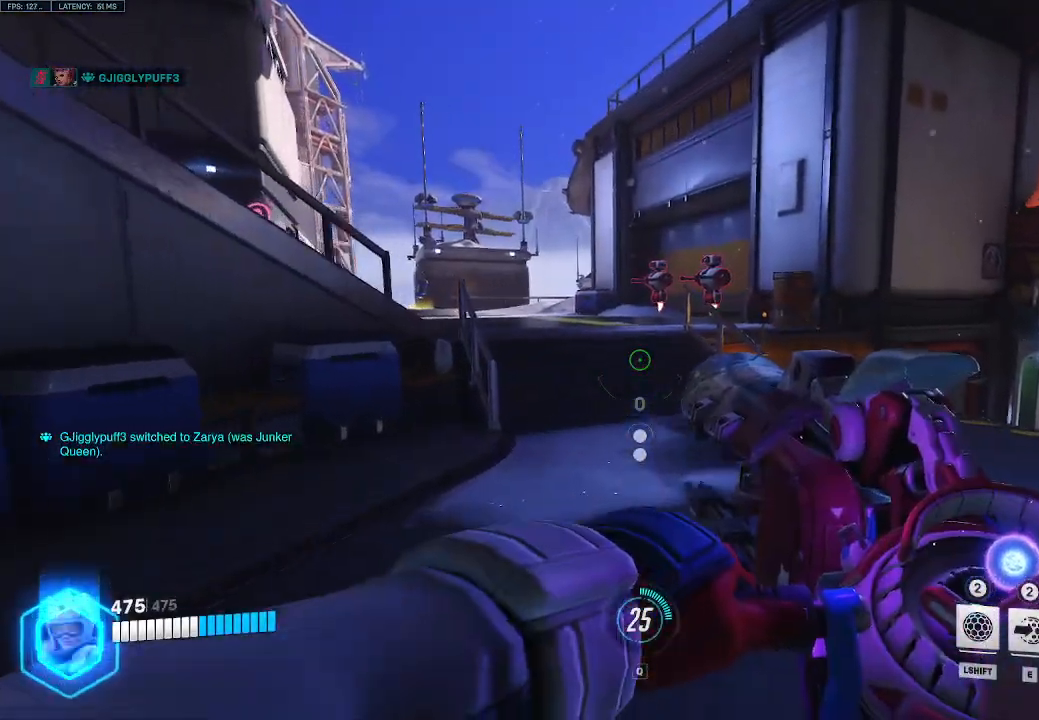
{"keys": ["w"], "events": []}
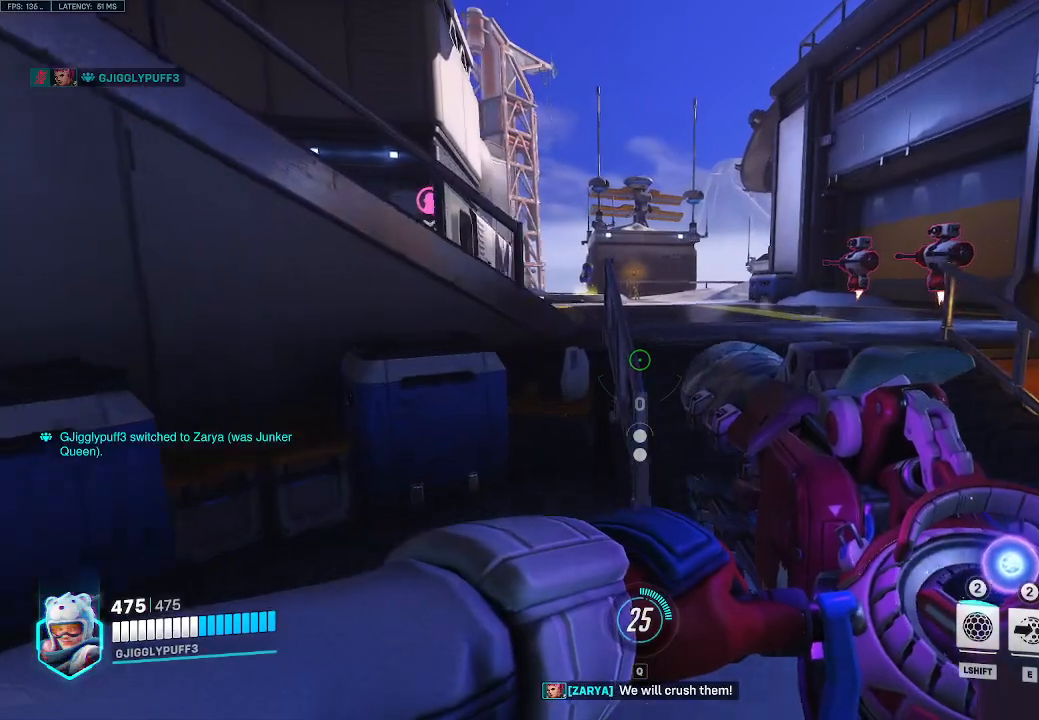
{"keys": ["w"], "events": [[350, "space", "down"], [483, "space", "up"]]}
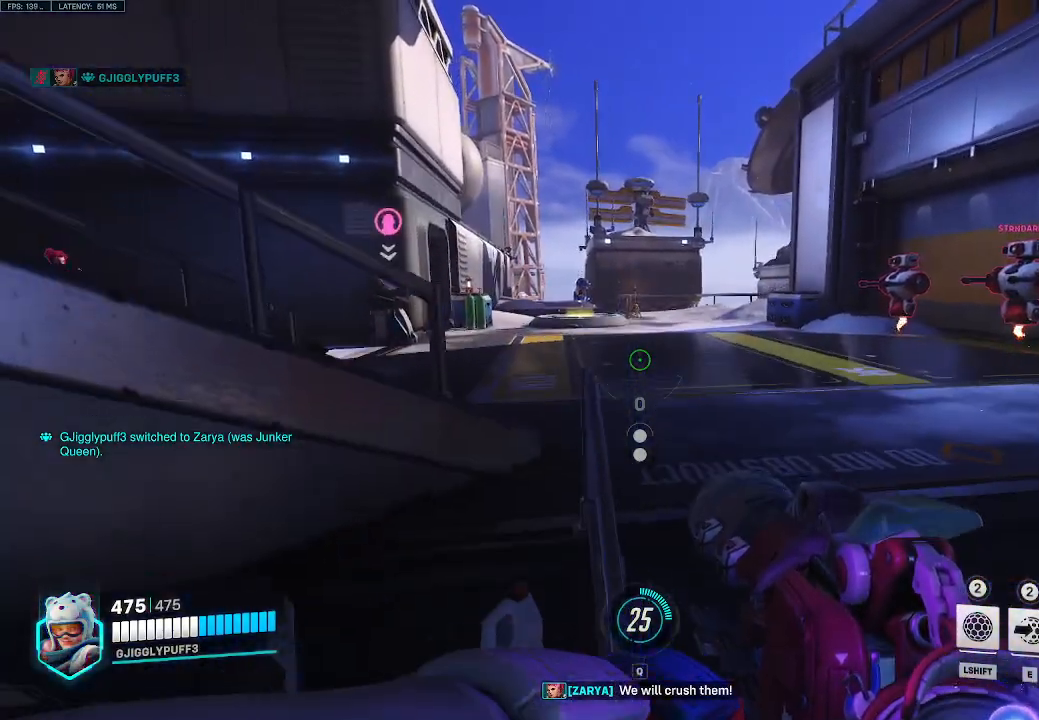
{"keys": ["w"], "events": [[267, "space", "down"], [367, "space", "up"]]}
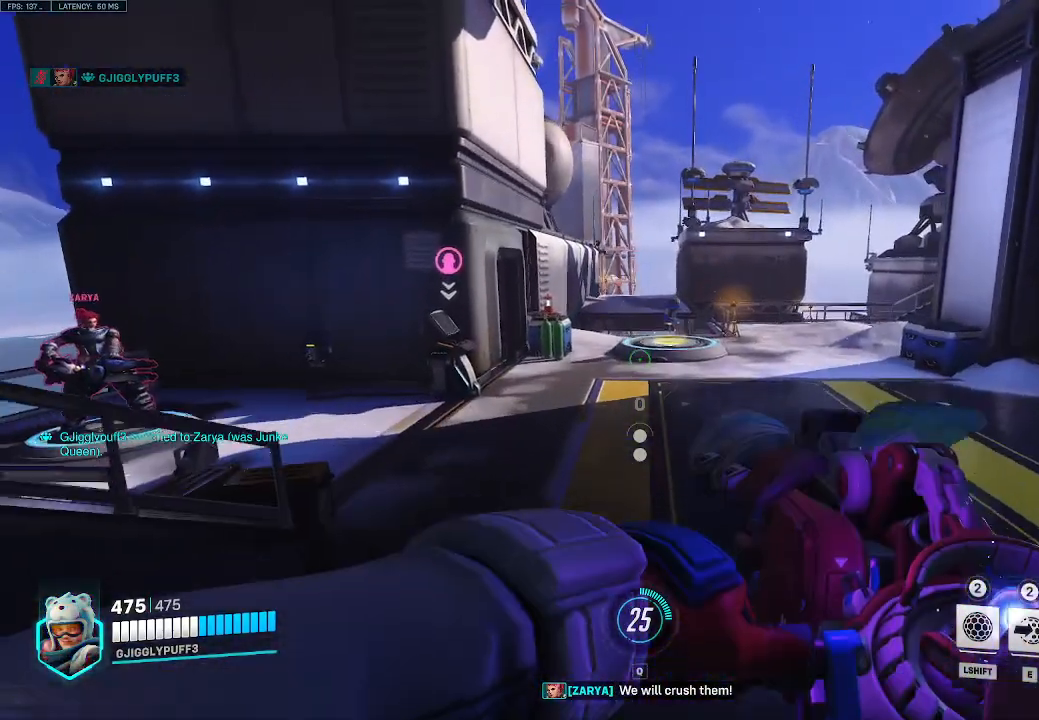
{"keys": ["w"], "events": []}